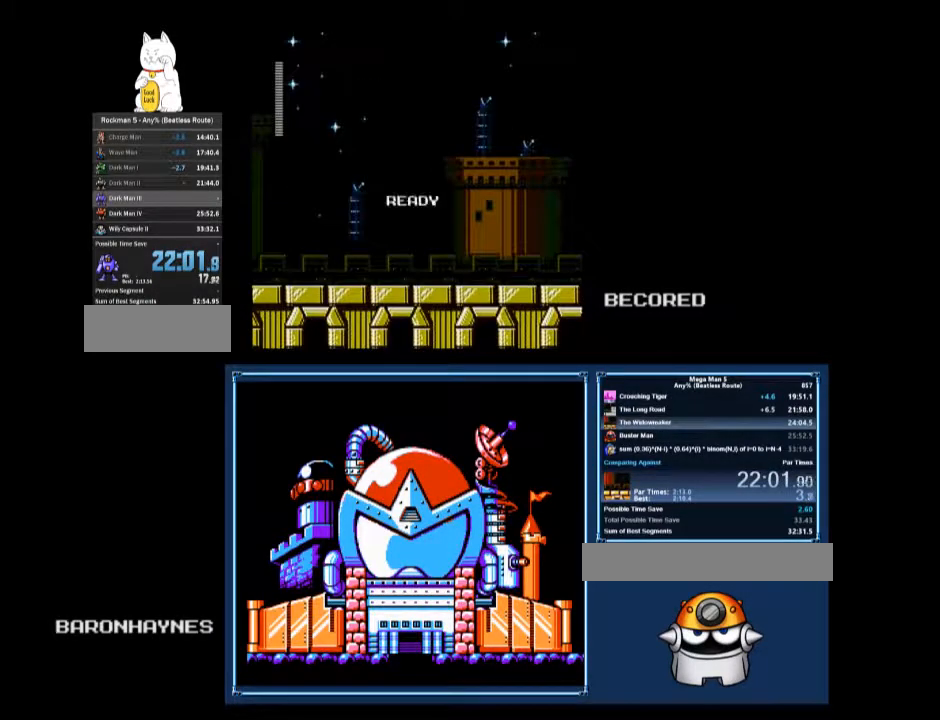
Gameplay with a controller (Nintendo layout); each line is a JSON object with the inputs held at the frame after it. "events" lists button and stick changes between this image and that frame as [ms after this image, input, new state], when the widget could be followed in between. Not read: L3 R3.
{"buttons": [], "events": [[67, "DPAD_UP", "down"], [167, "DPAD_UP", "up"]]}
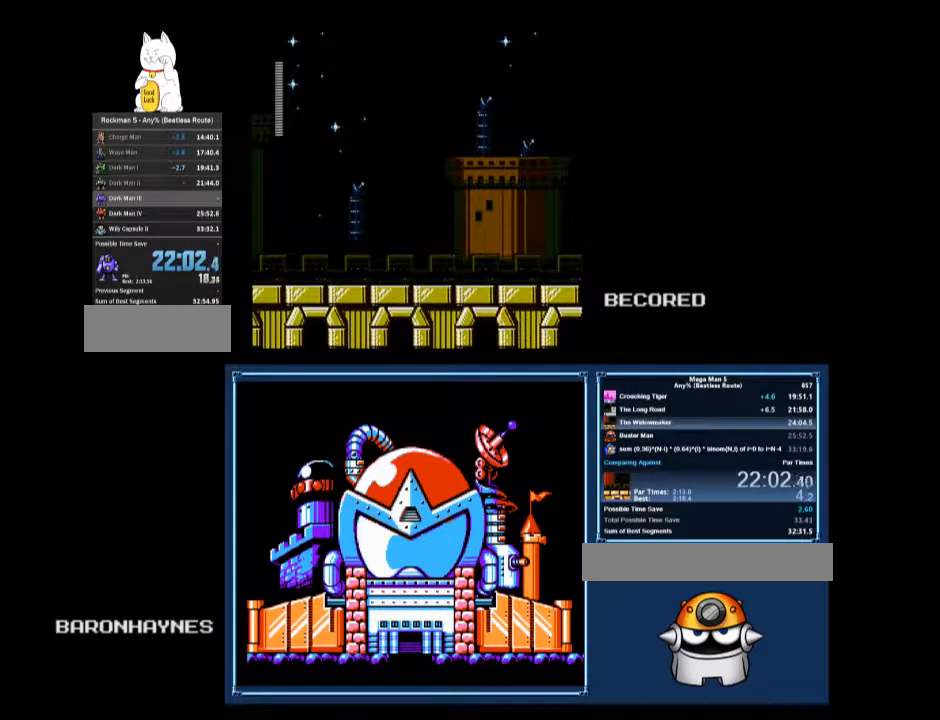
{"buttons": ["DPAD_DOWN", "DPAD_RIGHT"], "events": [[400, "DPAD_DOWN", "down"], [500, "DPAD_RIGHT", "down"]]}
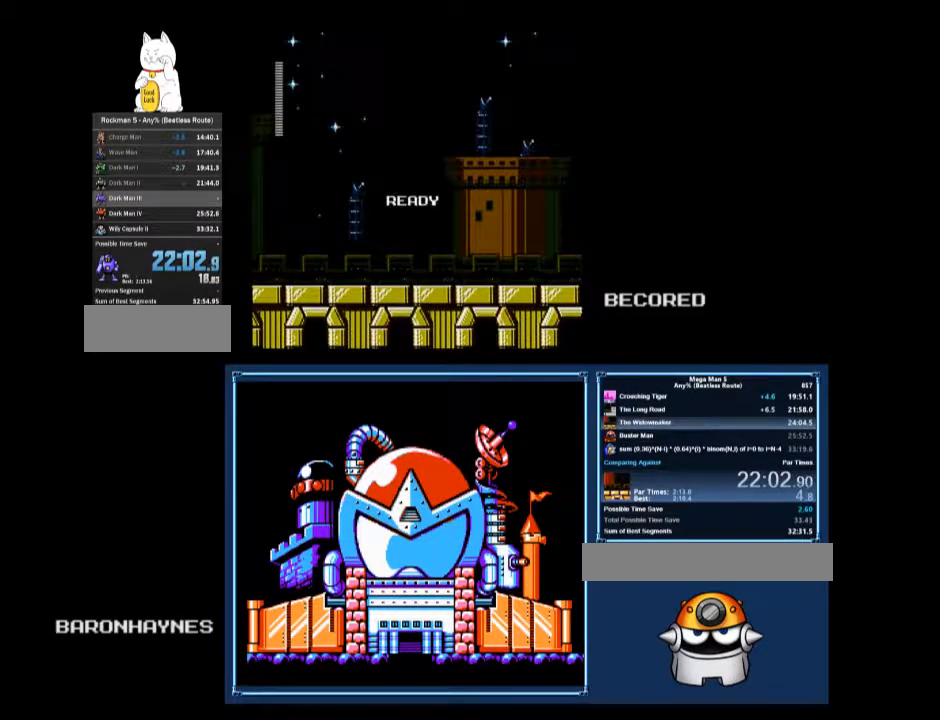
{"buttons": ["DPAD_DOWN", "DPAD_RIGHT"], "events": [[133, "DPAD_DOWN", "up"], [133, "DPAD_RIGHT", "up"], [267, "DPAD_DOWN", "down"], [267, "DPAD_RIGHT", "down"]]}
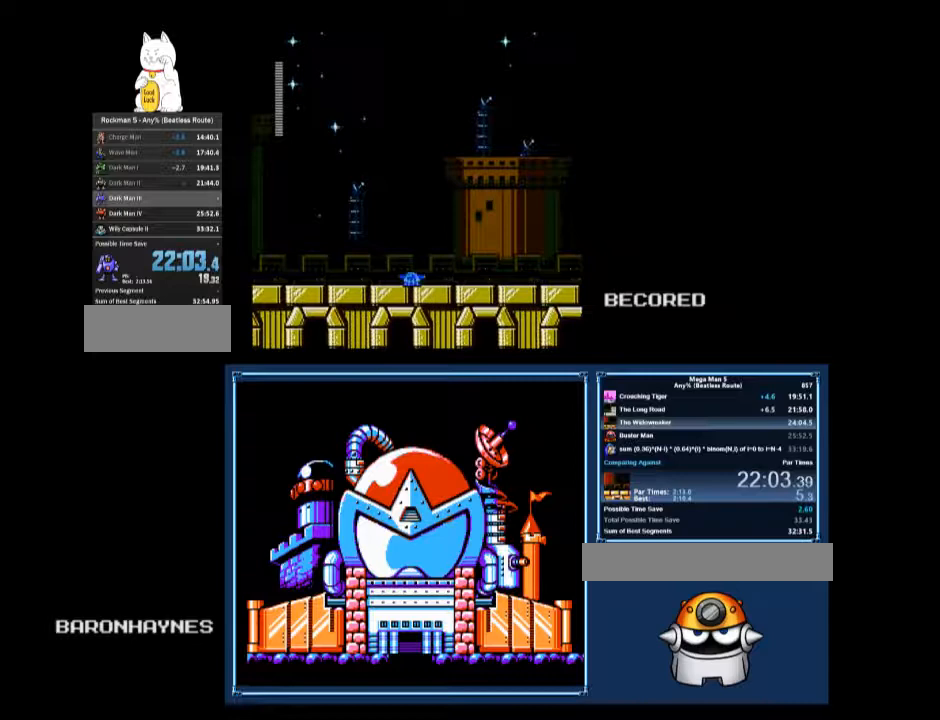
{"buttons": ["DPAD_DOWN", "DPAD_RIGHT"], "events": [[133, "A", "down"], [133, "B", "down"], [233, "B", "up"], [267, "A", "up"]]}
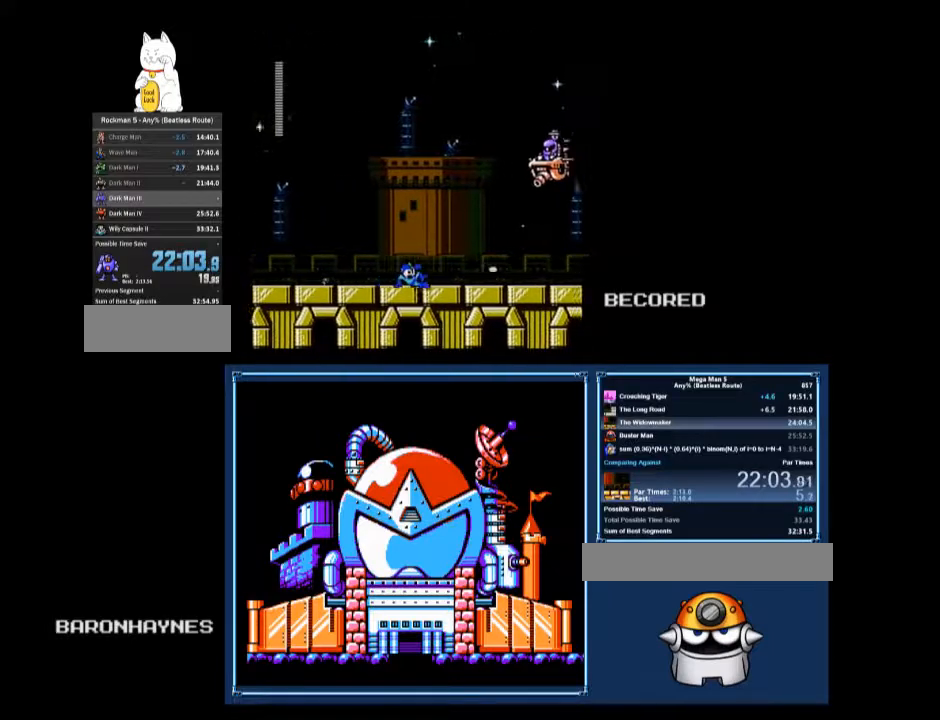
{"buttons": ["DPAD_DOWN", "DPAD_RIGHT"], "events": [[133, "A", "down"], [167, "A", "up"]]}
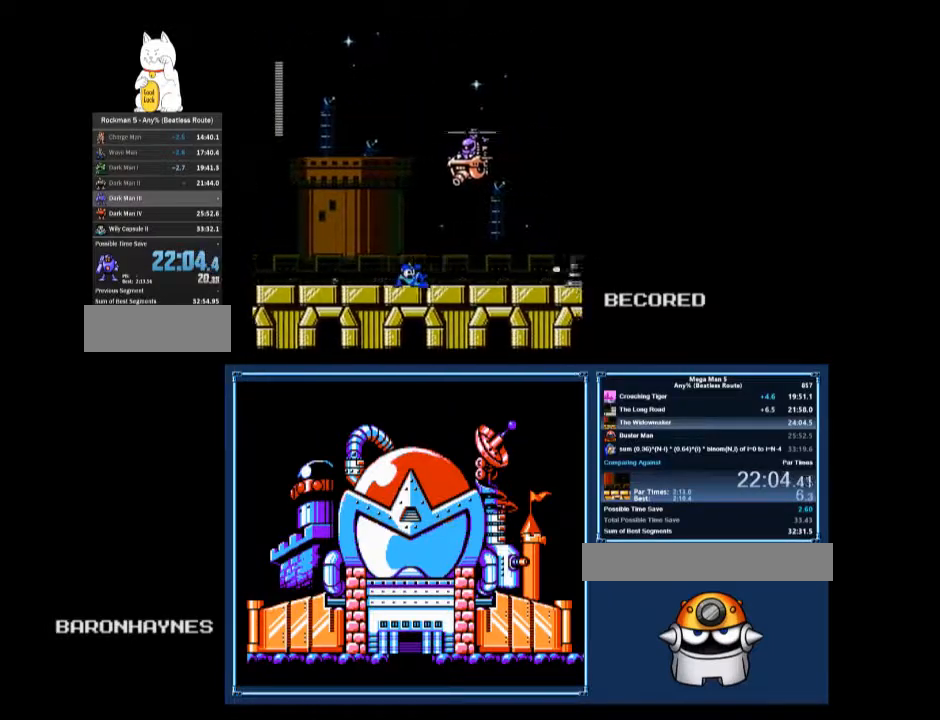
{"buttons": ["DPAD_DOWN", "DPAD_RIGHT"], "events": [[133, "A", "down"], [200, "A", "up"]]}
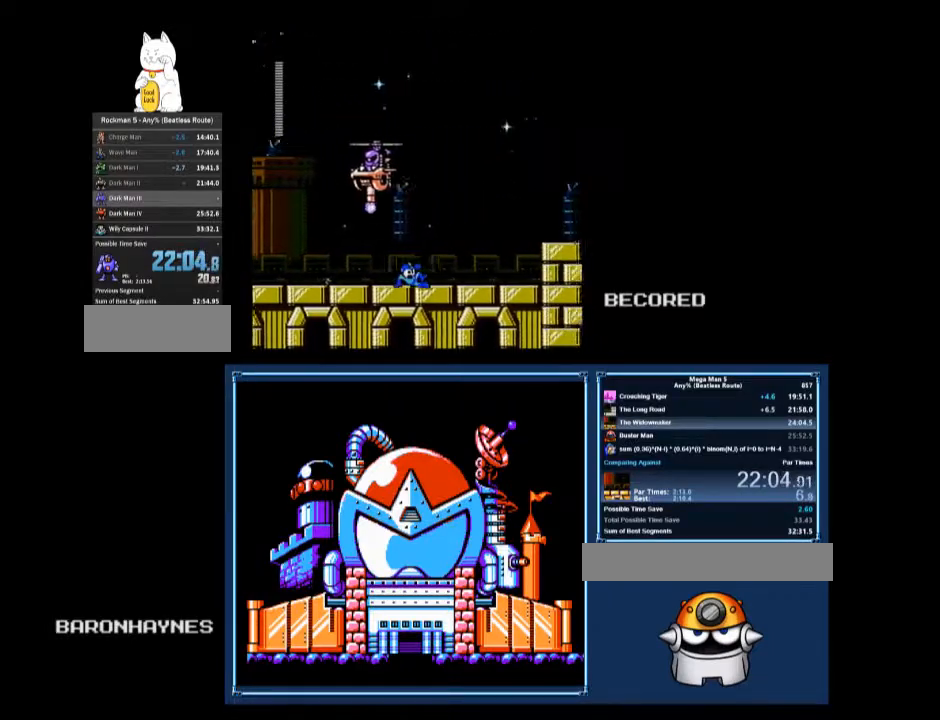
{"buttons": ["DPAD_RIGHT"], "events": [[200, "A", "down"], [267, "A", "up"], [333, "DPAD_DOWN", "up"]]}
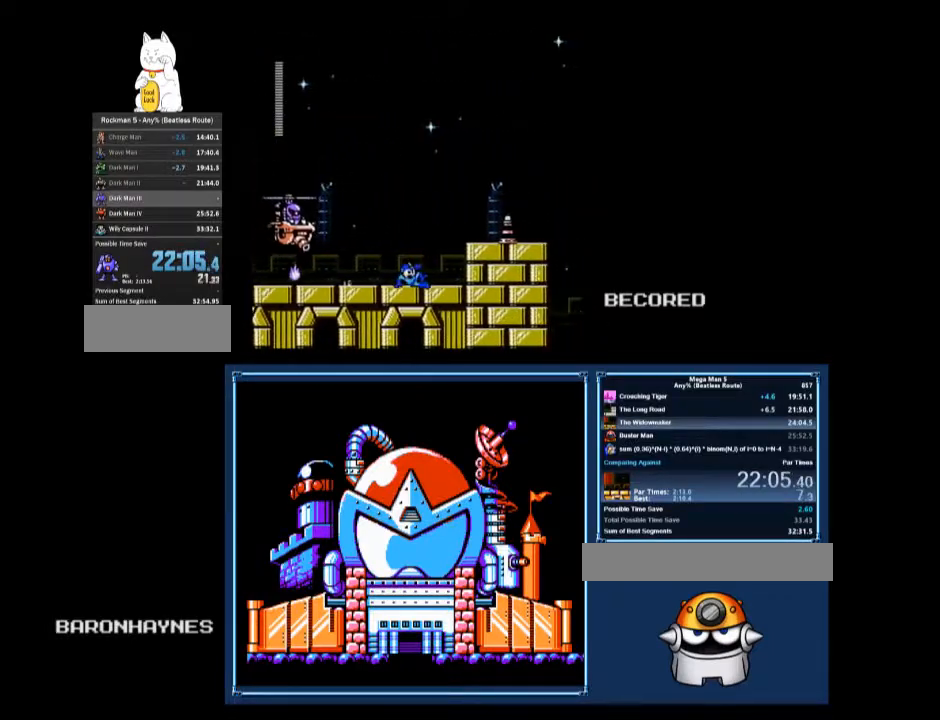
{"buttons": ["DPAD_DOWN", "DPAD_RIGHT"], "events": [[100, "A", "down"], [200, "B", "down"], [300, "A", "up"], [300, "B", "up"], [300, "DPAD_DOWN", "down"]]}
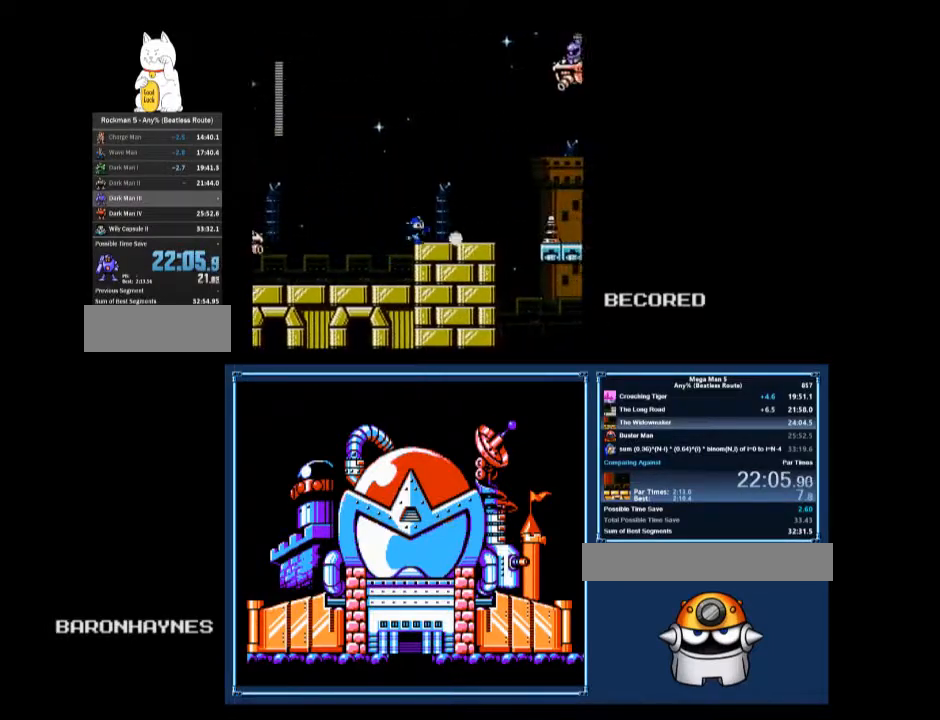
{"buttons": ["A", "B", "DPAD_RIGHT"], "events": [[67, "A", "down"], [67, "B", "down"], [167, "A", "up"], [167, "DPAD_DOWN", "up"], [500, "A", "down"]]}
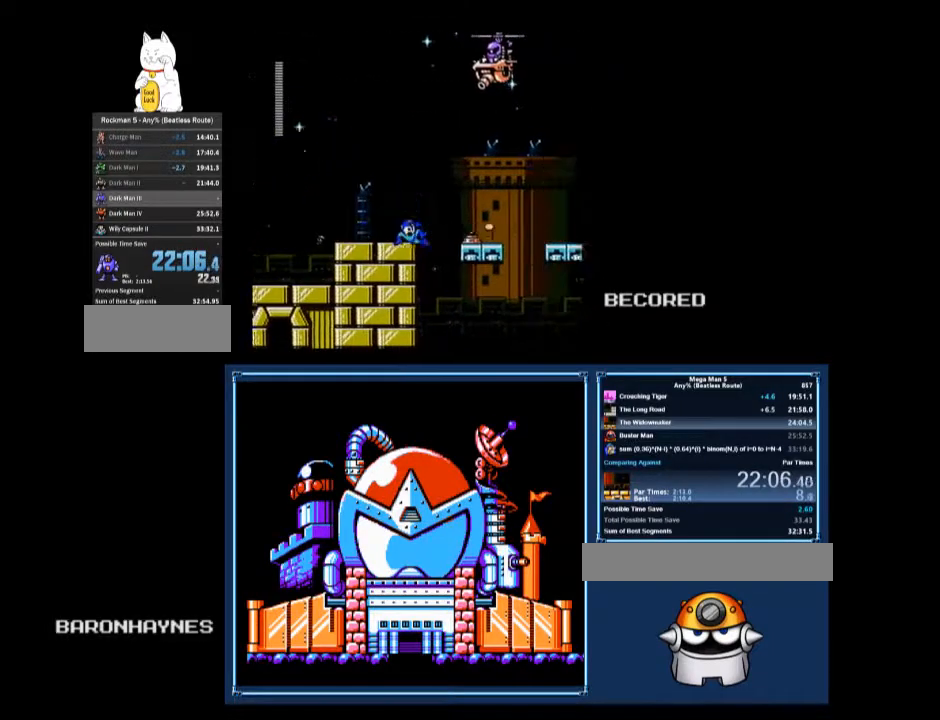
{"buttons": ["B", "DPAD_DOWN", "DPAD_RIGHT"], "events": [[200, "A", "up"], [333, "DPAD_DOWN", "down"]]}
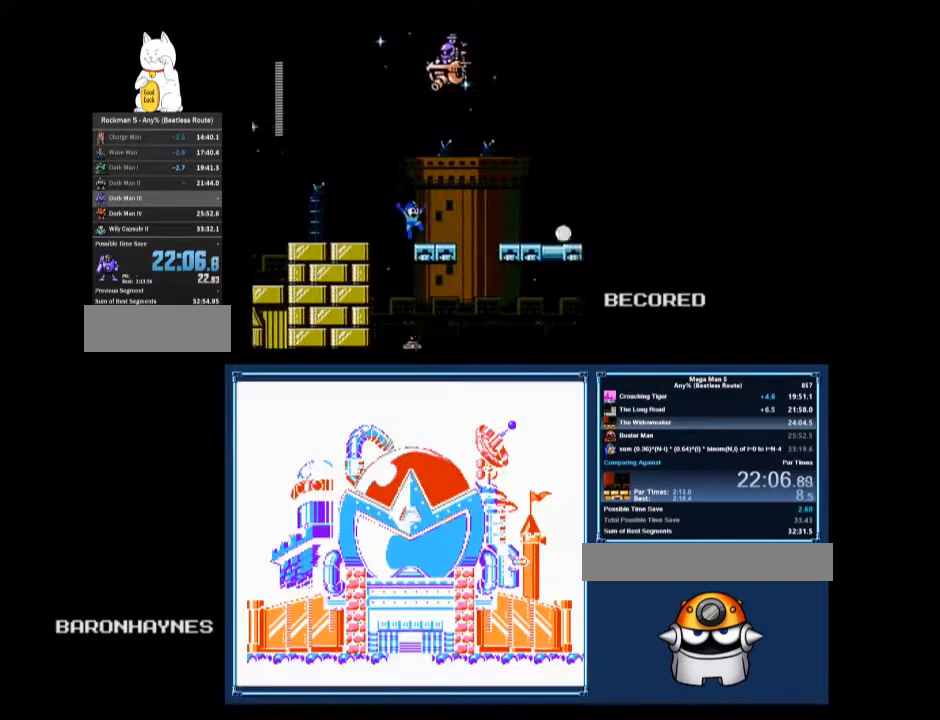
{"buttons": ["A", "B", "DPAD_RIGHT"], "events": [[67, "A", "down"], [200, "A", "up"], [200, "DPAD_DOWN", "up"], [333, "A", "down"]]}
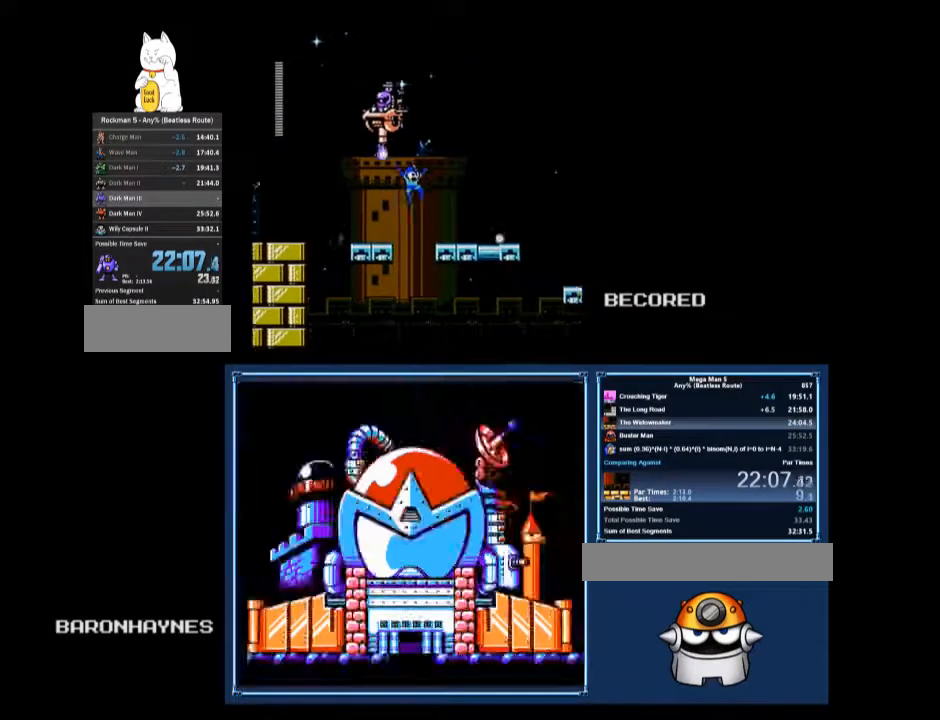
{"buttons": ["A", "B", "DPAD_DOWN", "DPAD_RIGHT"], "events": [[33, "A", "up"], [33, "DPAD_DOWN", "down"], [467, "A", "down"]]}
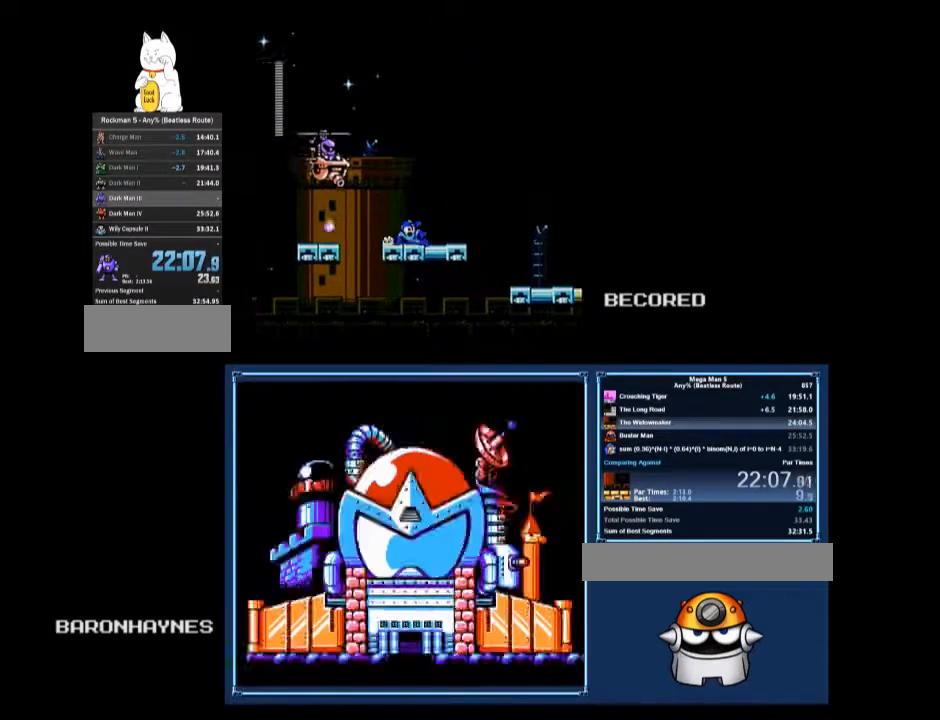
{"buttons": ["B", "DPAD_DOWN", "DPAD_RIGHT"], "events": [[33, "A", "up"]]}
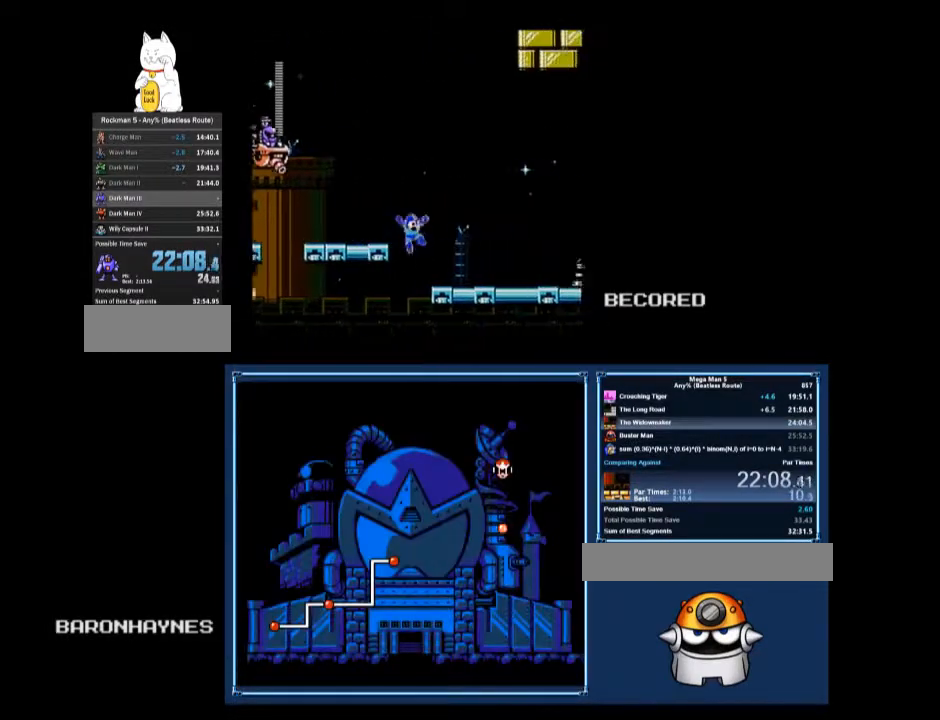
{"buttons": ["DPAD_DOWN", "DPAD_RIGHT"], "events": [[267, "B", "up"], [300, "A", "down"], [400, "A", "up"]]}
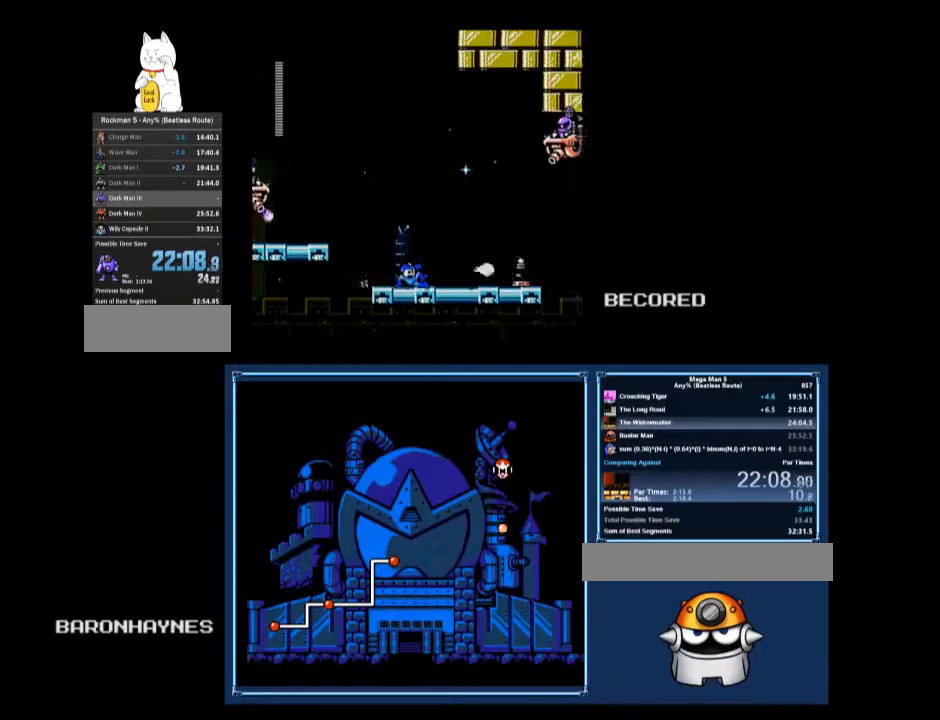
{"buttons": ["DPAD_RIGHT"], "events": [[400, "A", "down"], [467, "A", "up"], [500, "DPAD_DOWN", "up"]]}
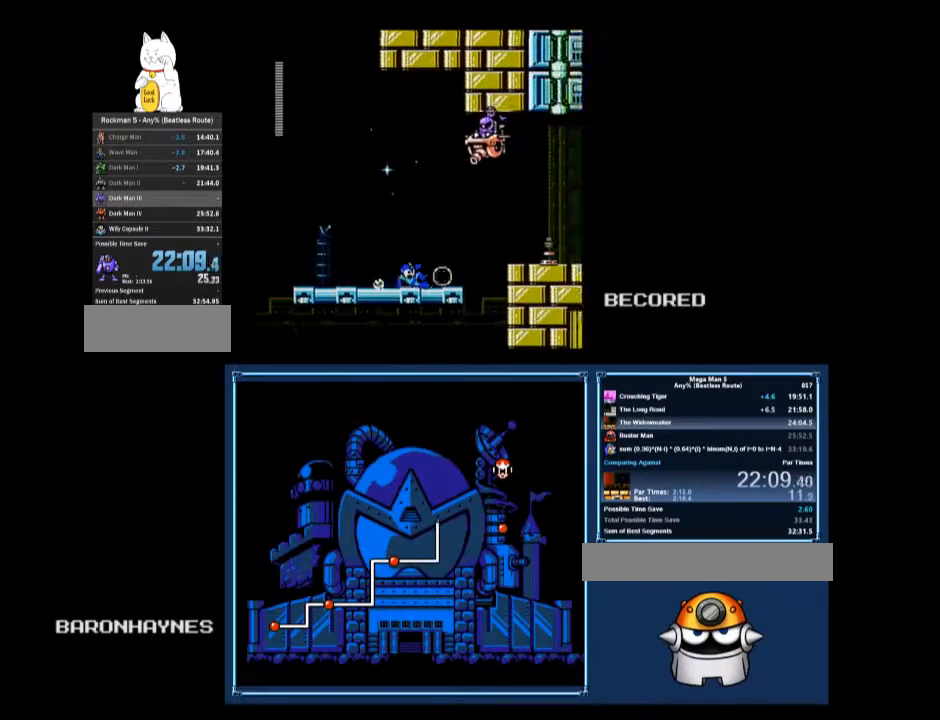
{"buttons": ["B", "DPAD_DOWN", "DPAD_RIGHT"], "events": [[267, "A", "down"], [300, "B", "down"], [467, "A", "up"], [467, "DPAD_DOWN", "down"]]}
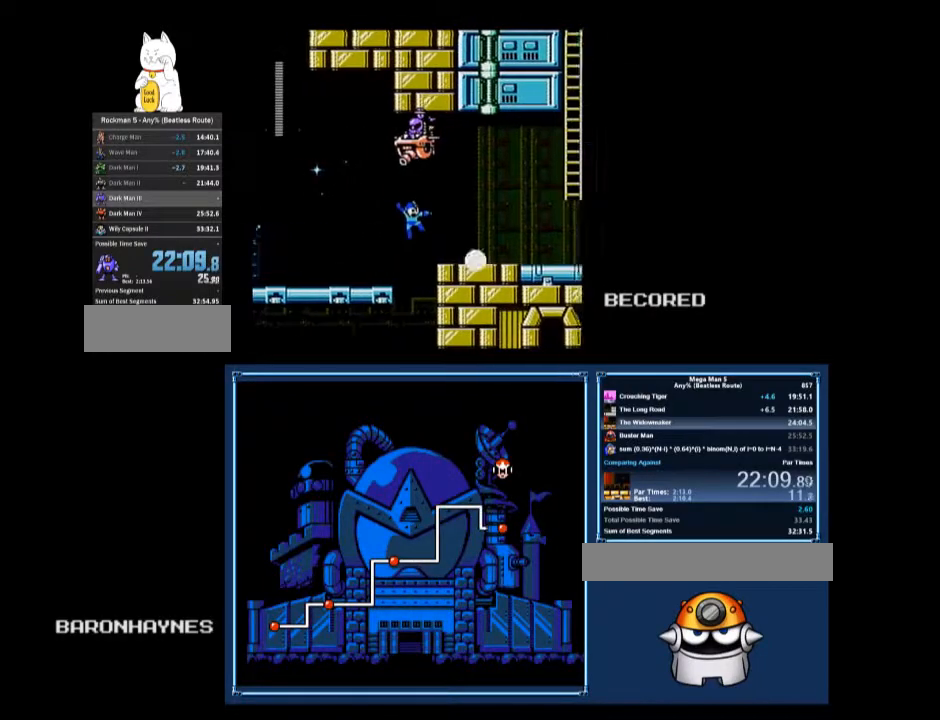
{"buttons": ["B", "DPAD_RIGHT"], "events": [[300, "A", "down"], [433, "A", "up"], [433, "DPAD_DOWN", "up"]]}
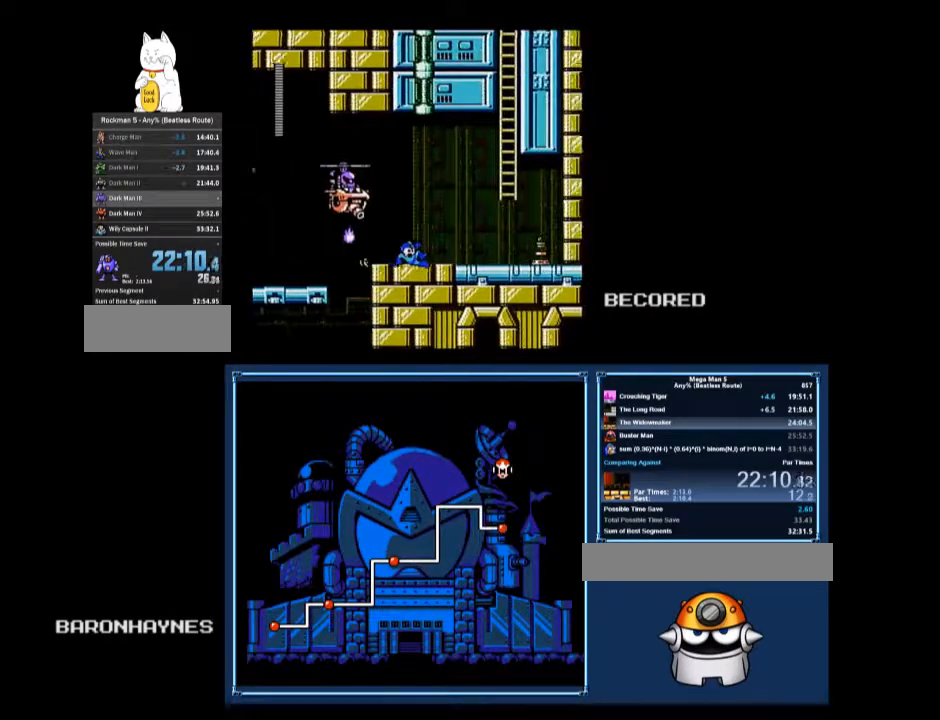
{"buttons": ["A", "B", "DPAD_RIGHT"], "events": [[367, "A", "down"]]}
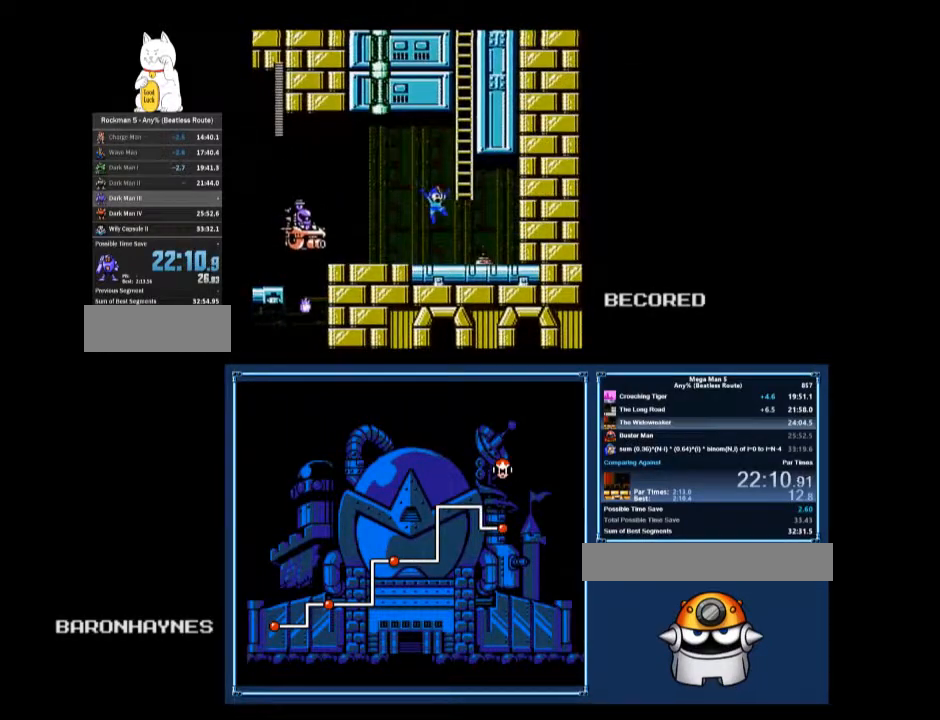
{"buttons": ["B", "DPAD_UP", "DPAD_LEFT"], "events": [[133, "DPAD_UP", "down"], [167, "A", "up"], [200, "DPAD_RIGHT", "up"], [333, "DPAD_LEFT", "down"]]}
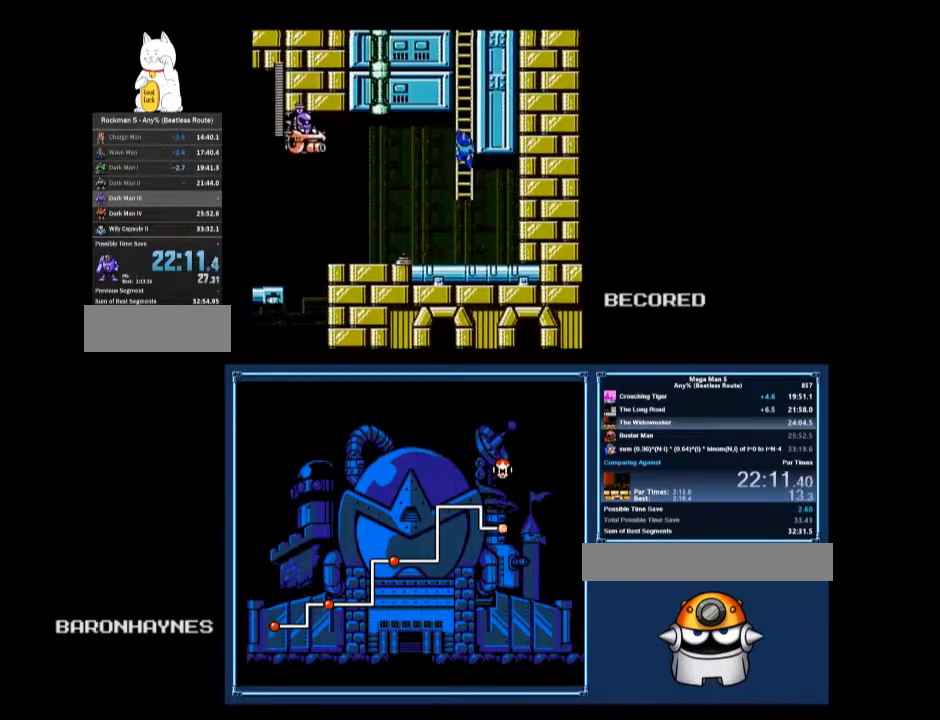
{"buttons": ["B", "DPAD_UP", "DPAD_LEFT"], "events": []}
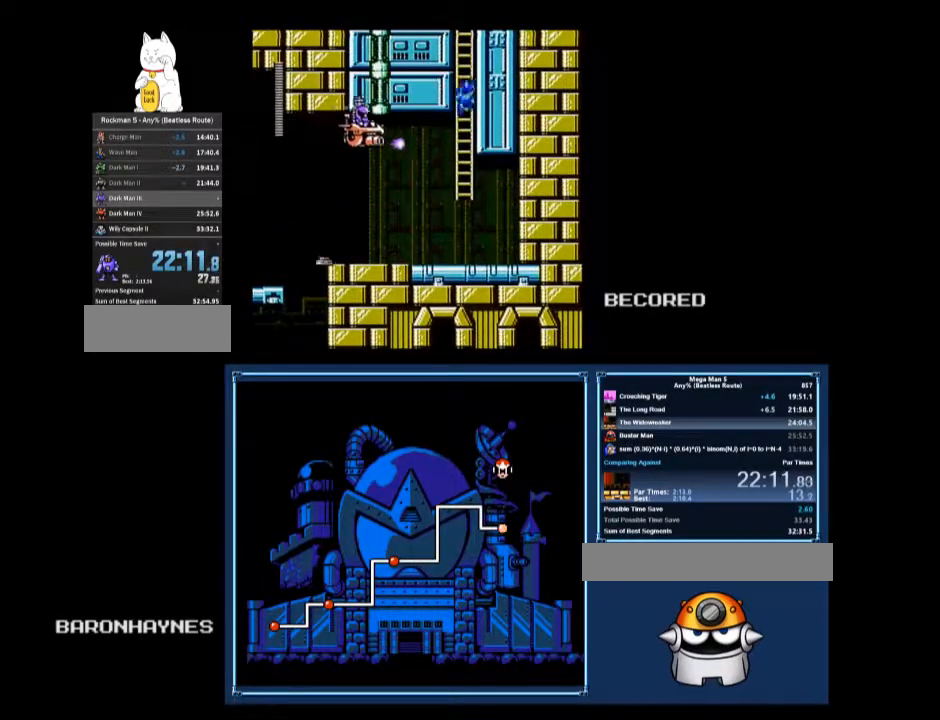
{"buttons": ["B", "DPAD_UP", "DPAD_LEFT"], "events": []}
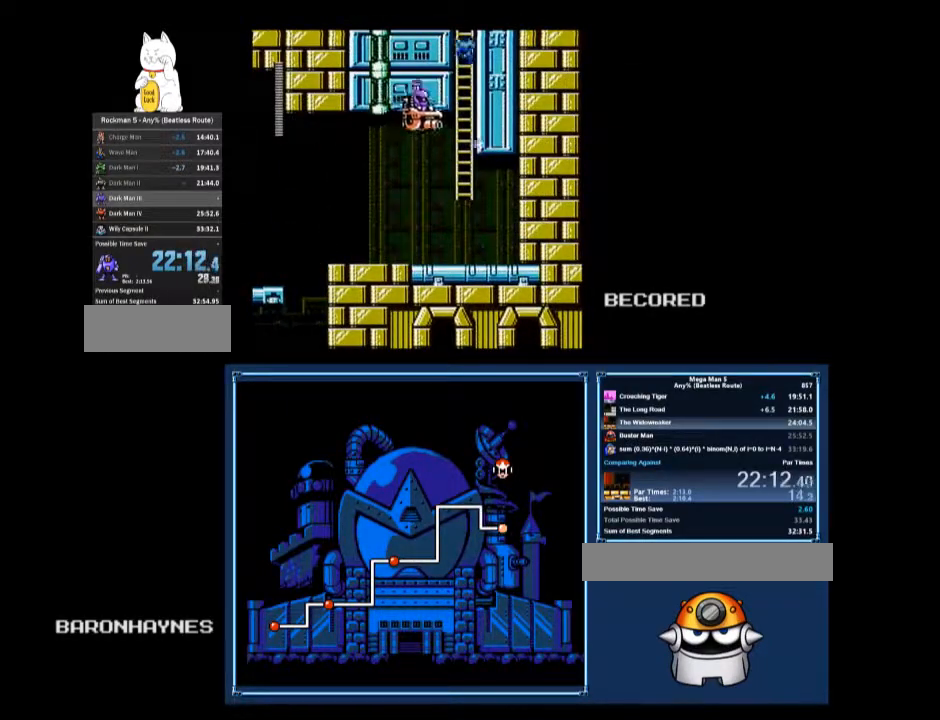
{"buttons": ["A", "B"], "events": [[333, "A", "down"], [333, "DPAD_LEFT", "up"], [333, "DPAD_UP", "up"], [433, "A", "up"], [467, "A", "down"]]}
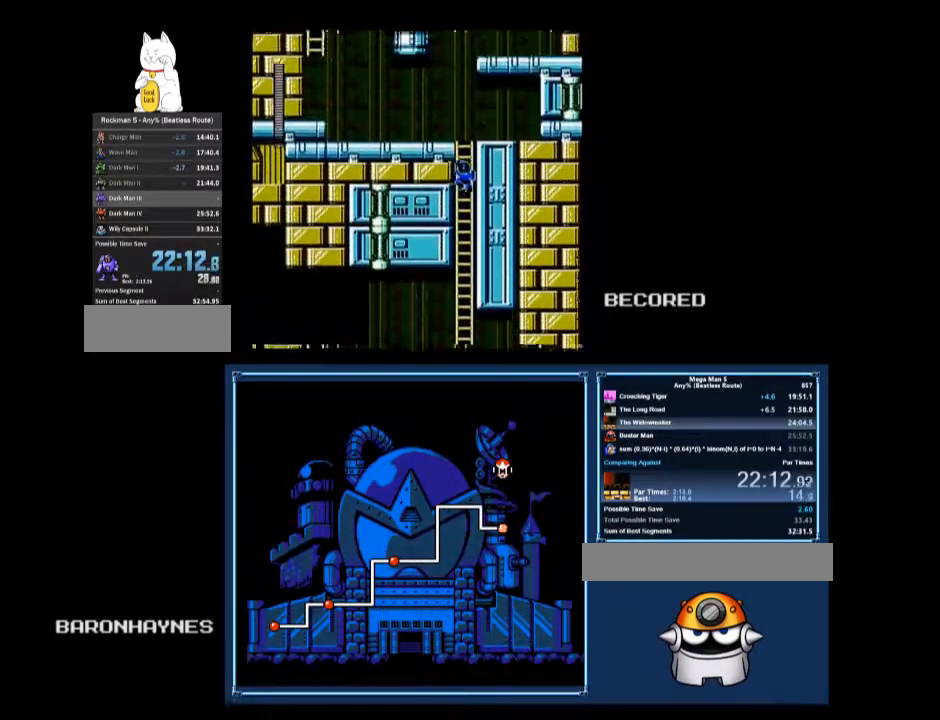
{"buttons": ["B", "DPAD_UP", "DPAD_LEFT"], "events": [[33, "A", "up"], [33, "DPAD_LEFT", "down"], [33, "DPAD_UP", "down"]]}
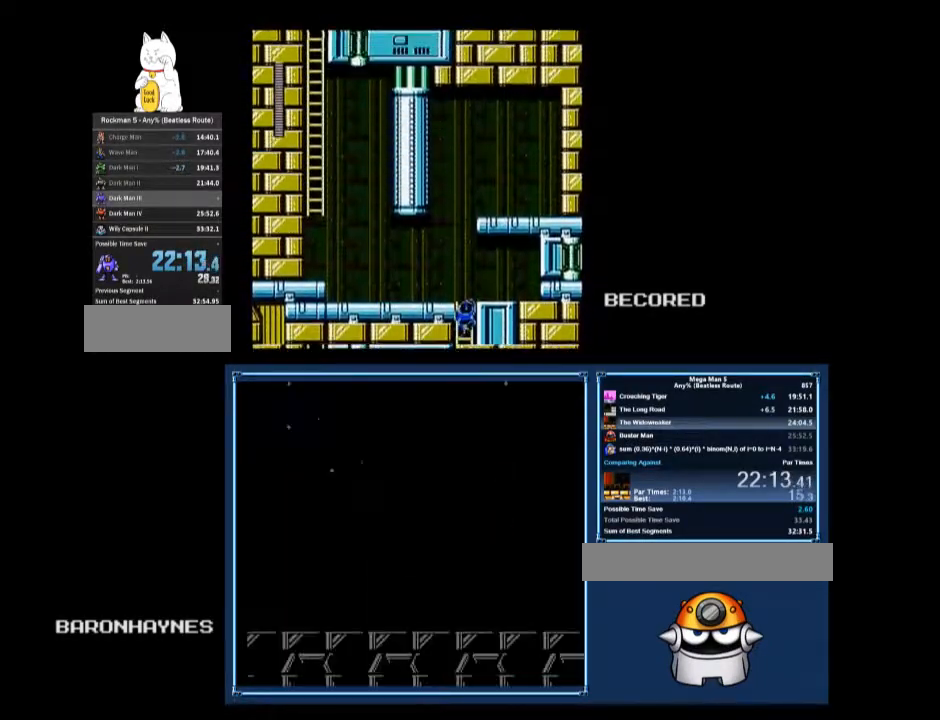
{"buttons": ["A", "B", "DPAD_DOWN", "DPAD_LEFT"], "events": [[233, "A", "down"], [300, "A", "up"], [400, "DPAD_UP", "up"], [467, "DPAD_DOWN", "down"], [500, "A", "down"]]}
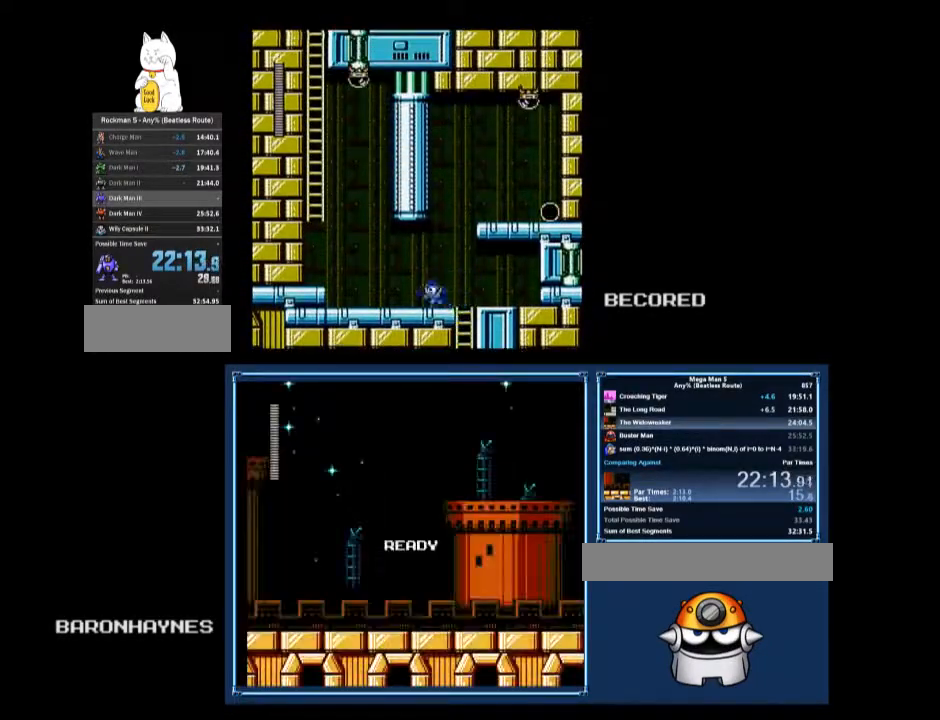
{"buttons": ["B", "DPAD_LEFT"], "events": [[67, "A", "up"], [100, "DPAD_DOWN", "up"]]}
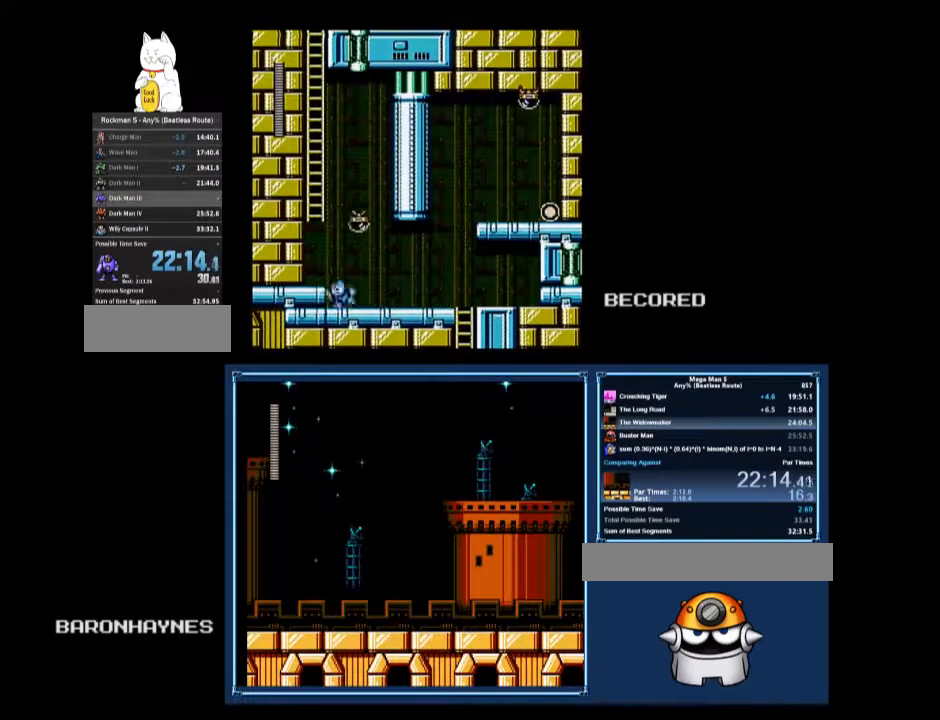
{"buttons": ["B", "DPAD_UP", "DPAD_RIGHT"], "events": [[33, "A", "down"], [267, "DPAD_UP", "down"], [333, "DPAD_LEFT", "up"], [367, "A", "up"], [500, "DPAD_RIGHT", "down"]]}
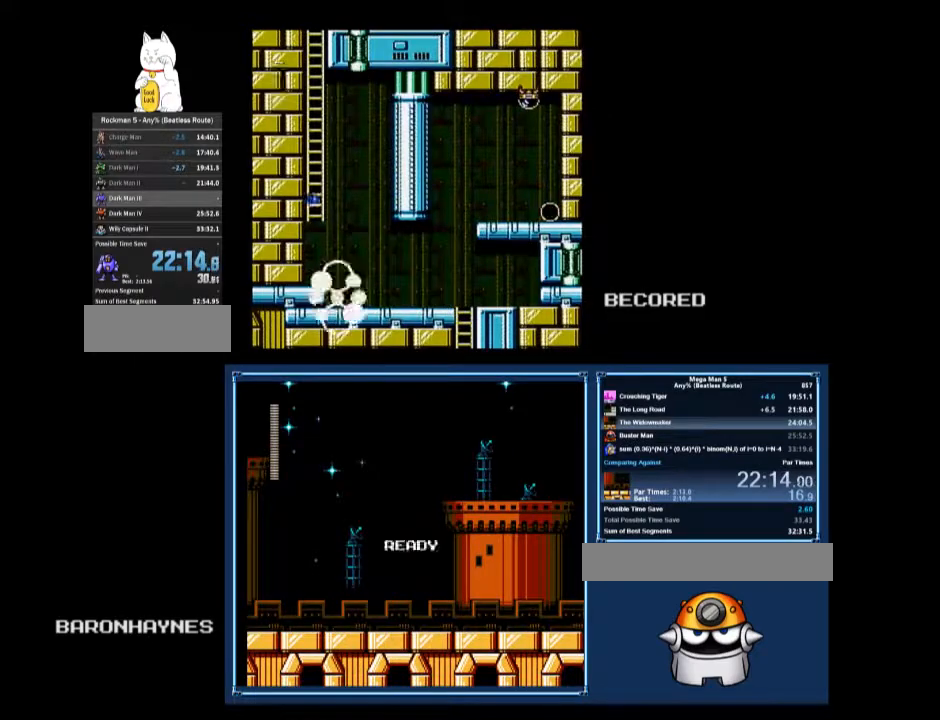
{"buttons": ["B", "DPAD_UP", "DPAD_RIGHT"], "events": []}
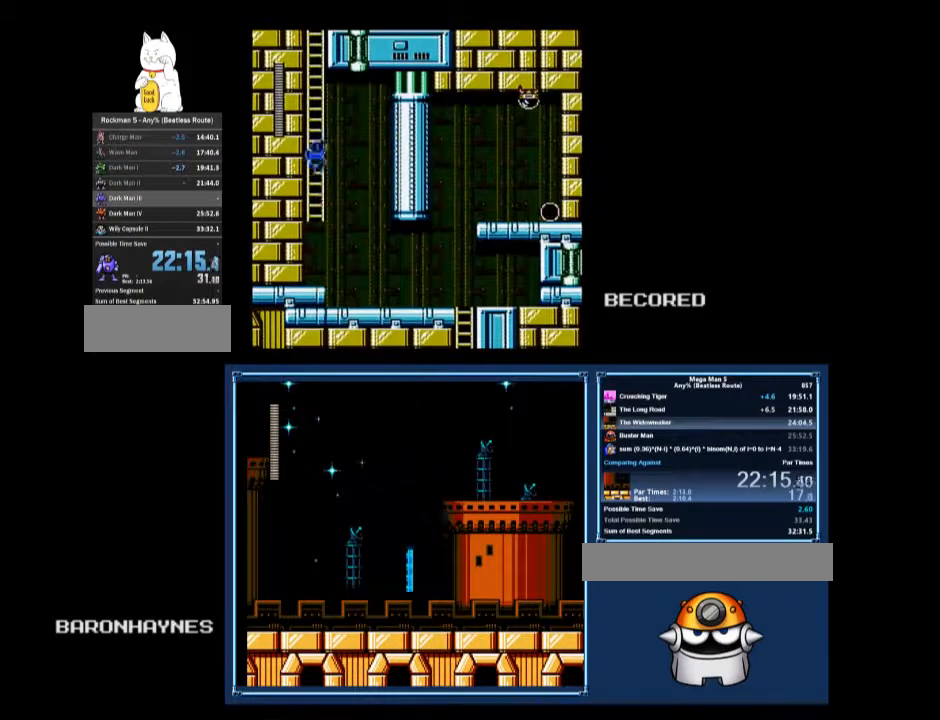
{"buttons": ["B", "DPAD_UP", "DPAD_RIGHT"], "events": []}
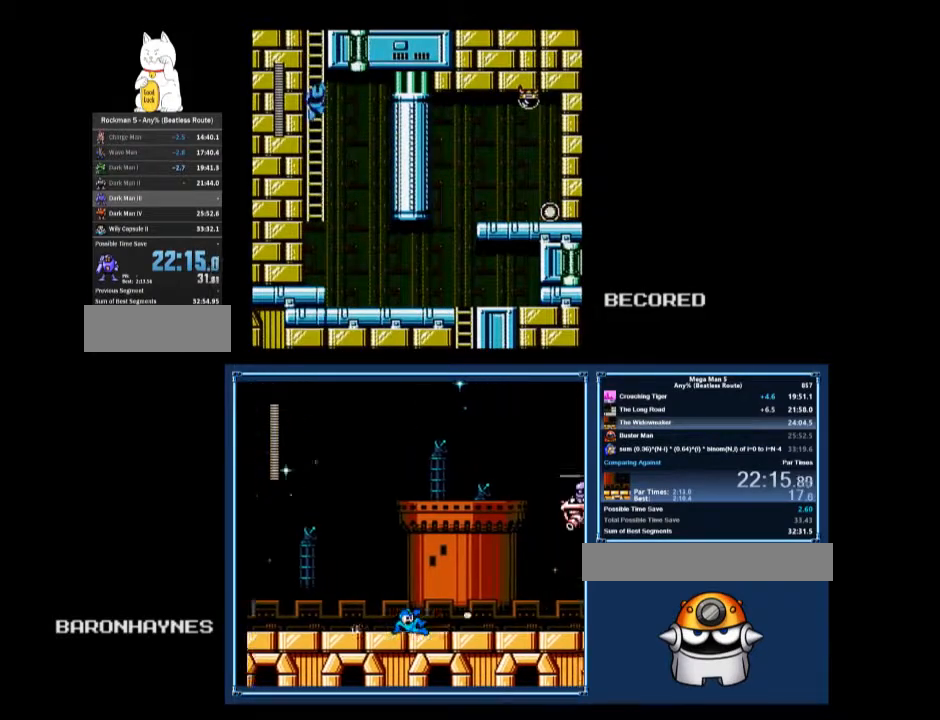
{"buttons": ["B", "DPAD_UP", "DPAD_RIGHT"], "events": []}
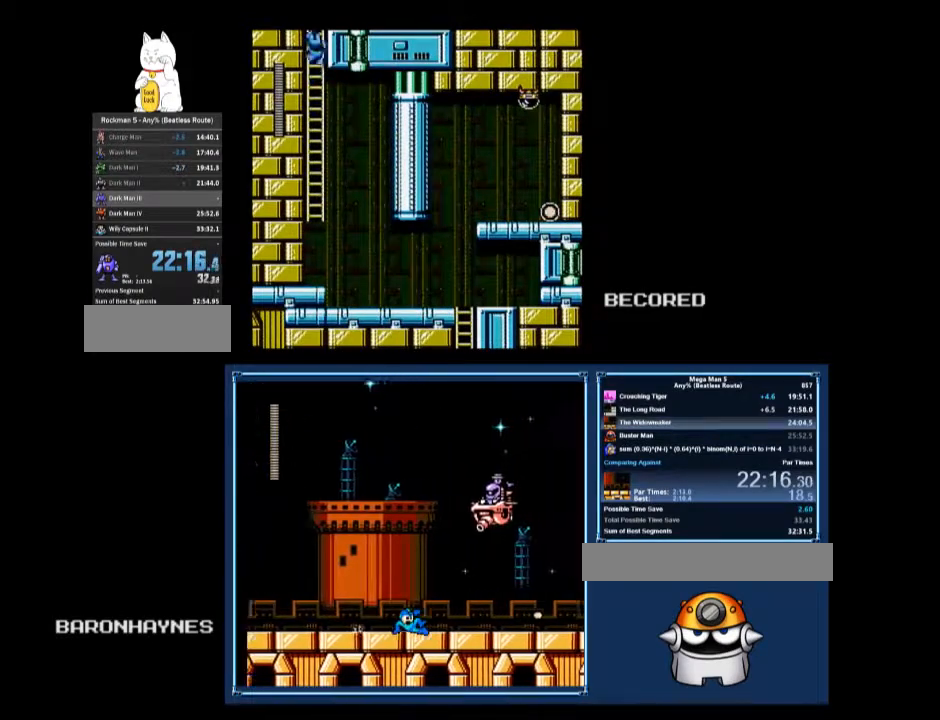
{"buttons": ["B", "DPAD_UP"], "events": [[267, "DPAD_RIGHT", "up"], [367, "A", "down"], [367, "DPAD_UP", "up"], [400, "A", "up"], [467, "DPAD_UP", "down"]]}
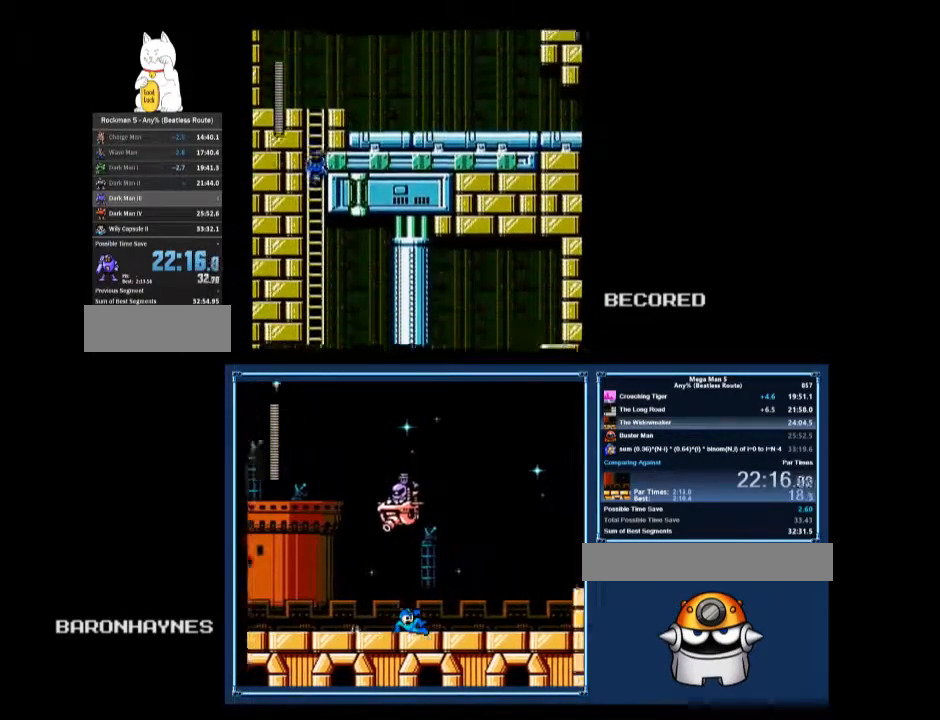
{"buttons": ["B", "DPAD_UP", "DPAD_RIGHT"], "events": [[133, "DPAD_RIGHT", "down"]]}